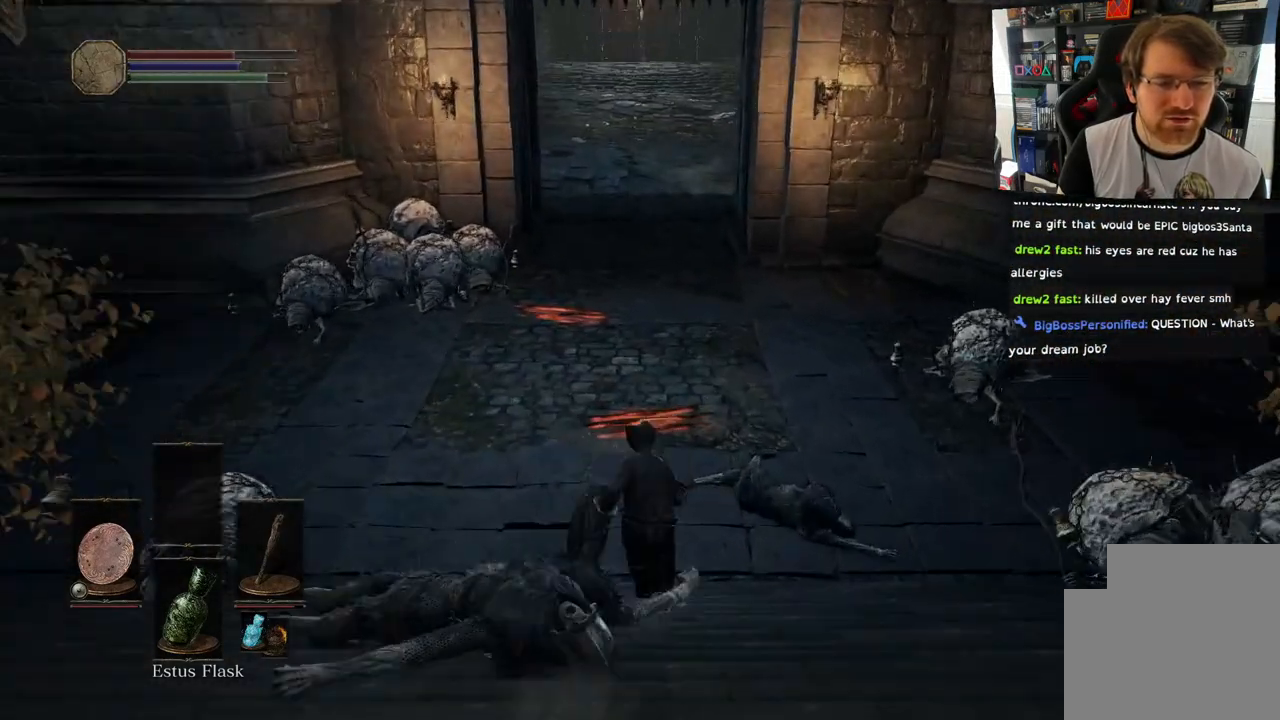
Gameplay with a controller (PlayStation layout); each line is a JSON object with the inputs held at the frame after it. "events" lists button and stick changes between this image and that frame as [ms after this image, input, new state], when the widget could be followed in between. Not read: L1 R1.
{"buttons": ["CIRCLE"], "left_stick": "up", "right_stick": "center", "events": []}
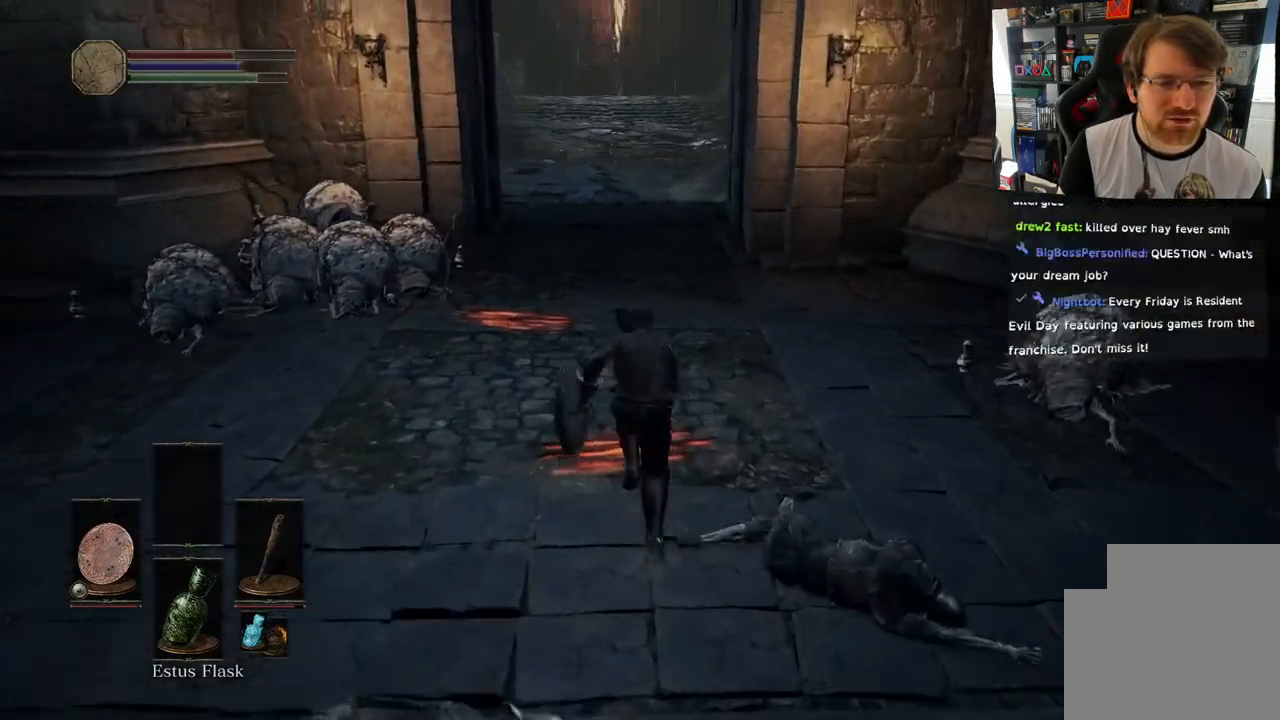
{"buttons": [], "left_stick": "up", "right_stick": "center", "events": [[350, "CIRCLE", "up"]]}
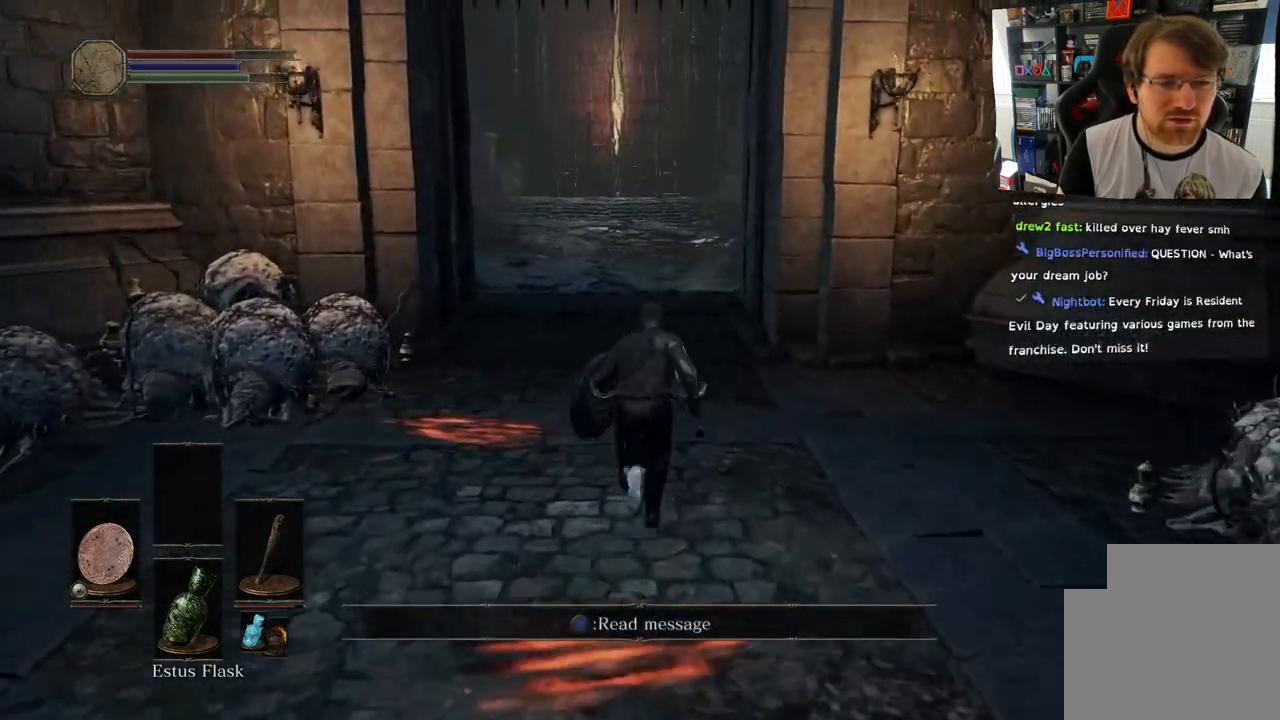
{"buttons": [], "left_stick": "up", "right_stick": "center"}
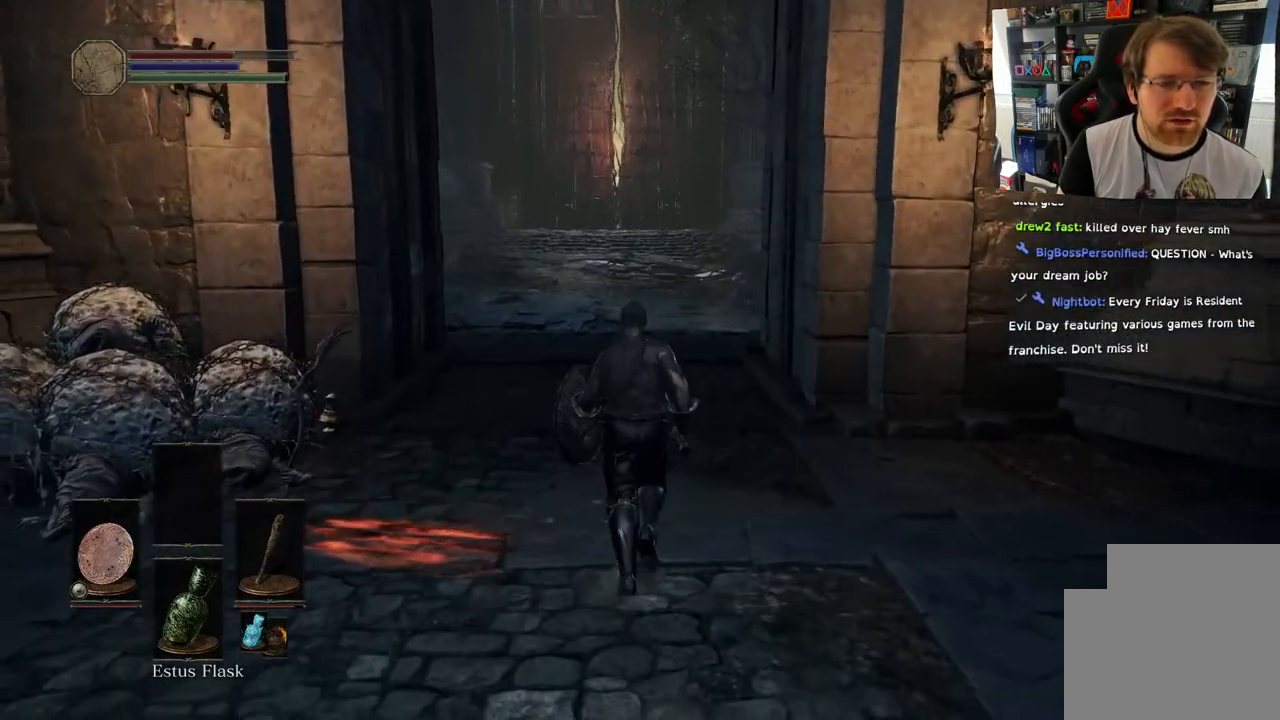
{"buttons": [], "left_stick": "up", "right_stick": "up", "events": [[450, "right_stick", "up"]]}
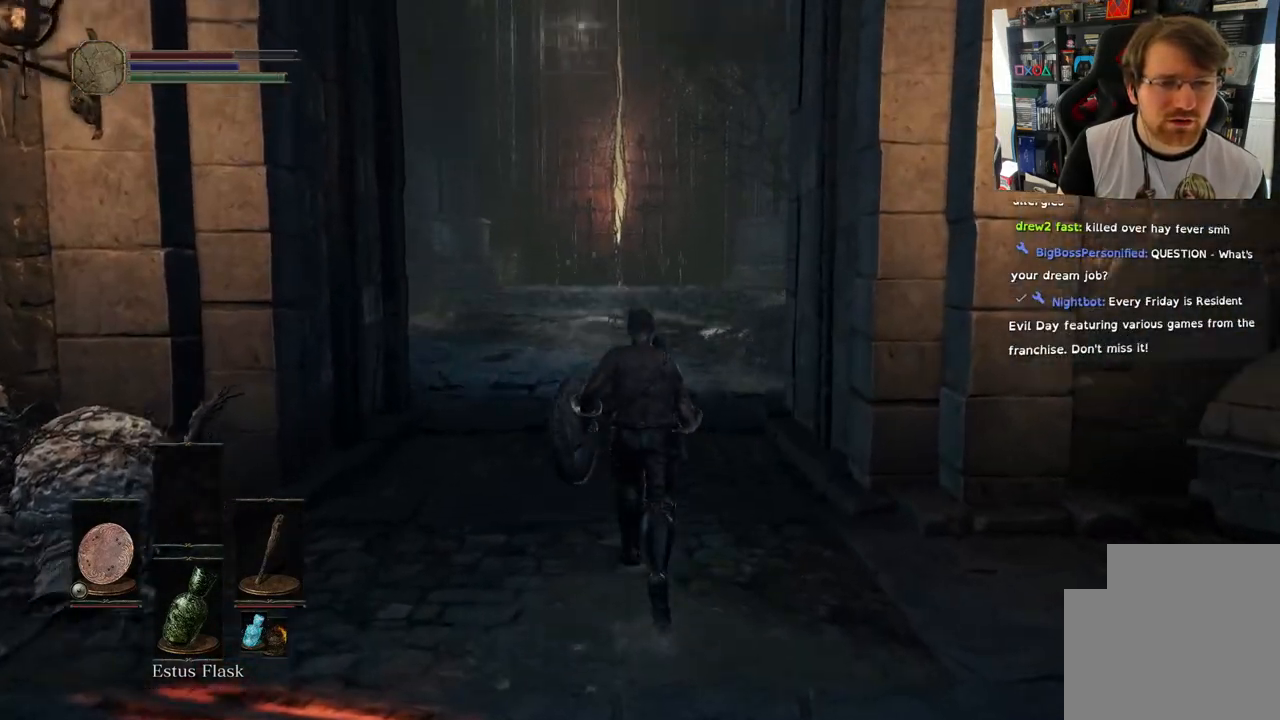
{"buttons": [], "left_stick": "up", "right_stick": "center", "events": [[150, "right_stick", "center"]]}
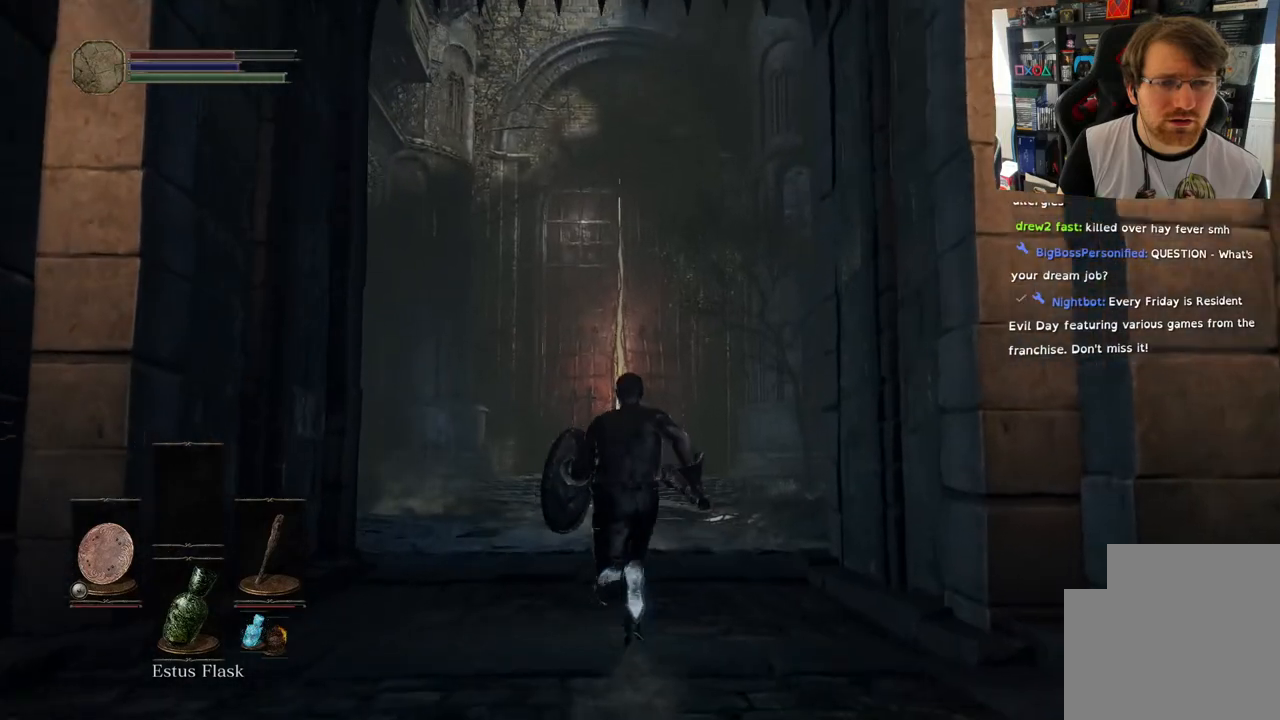
{"buttons": [], "left_stick": "up", "right_stick": "center", "events": [[67, "right_stick", "down"], [350, "right_stick", "center"]]}
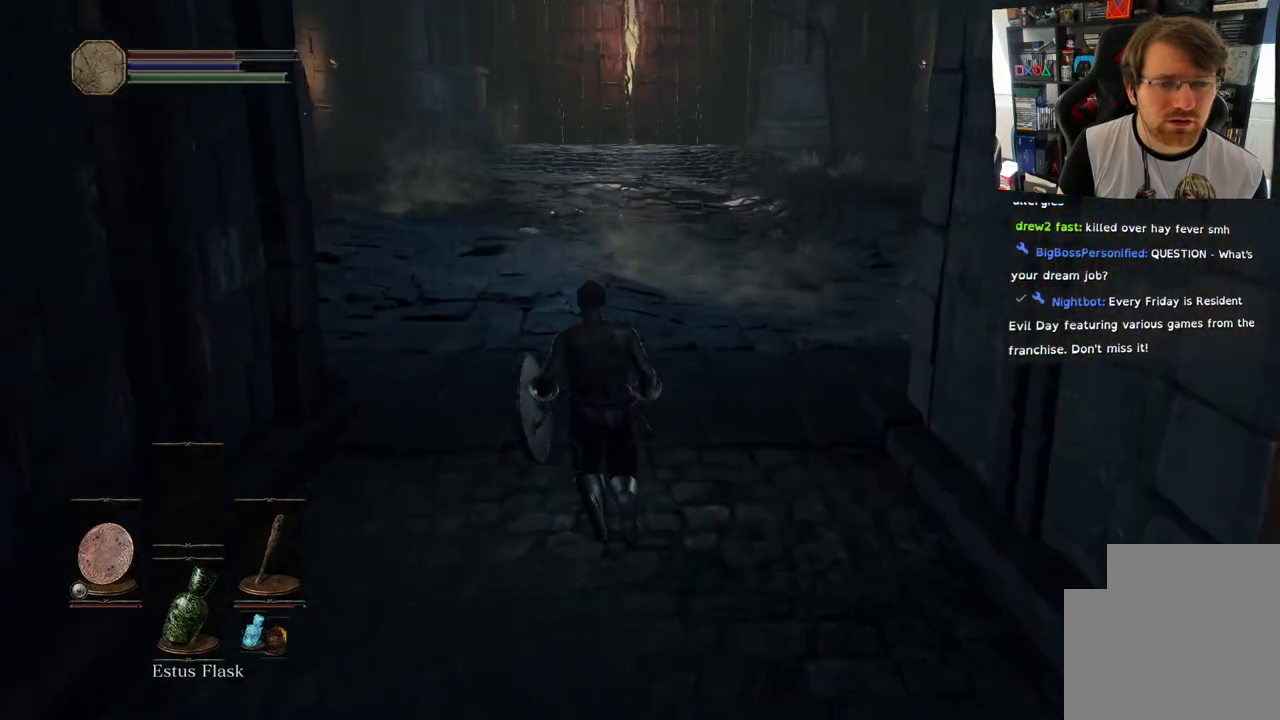
{"buttons": [], "left_stick": "center", "right_stick": "left", "events": [[400, "left_stick", "center"], [450, "right_stick", "left"]]}
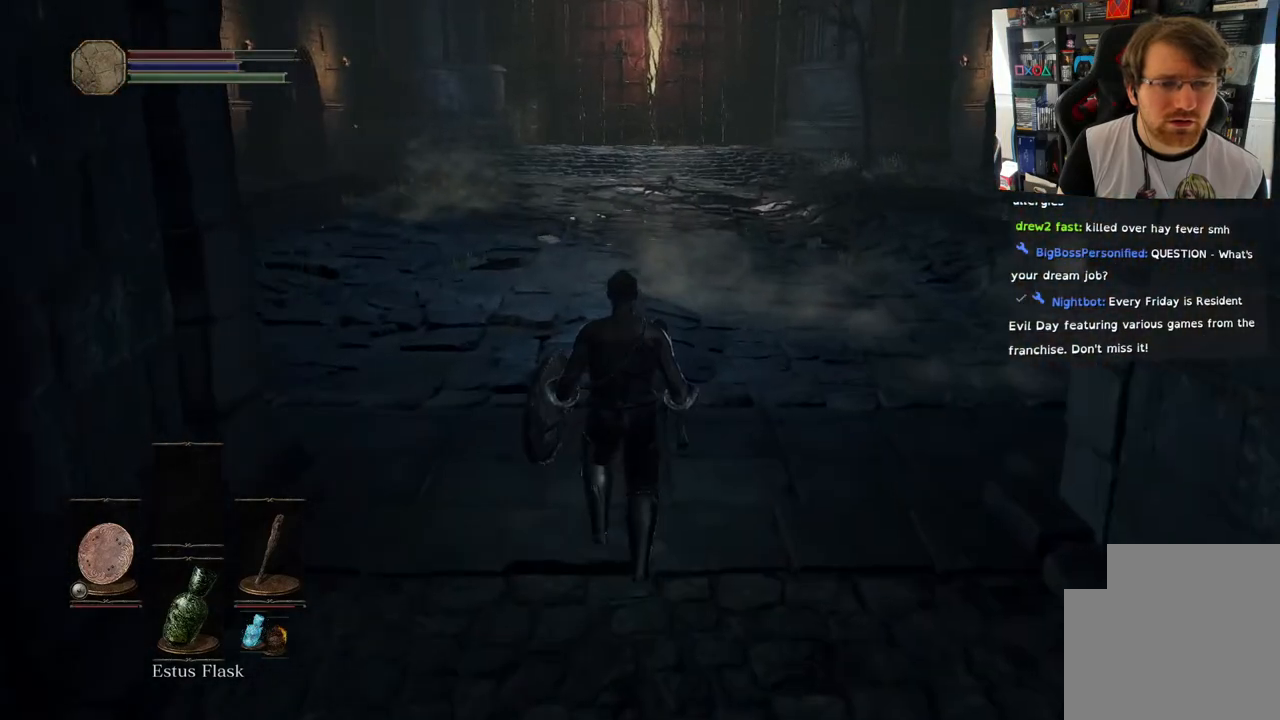
{"buttons": [], "left_stick": "center", "right_stick": "center", "events": [[300, "right_stick", "center"], [383, "right_stick", "up-right"], [500, "right_stick", "center"]]}
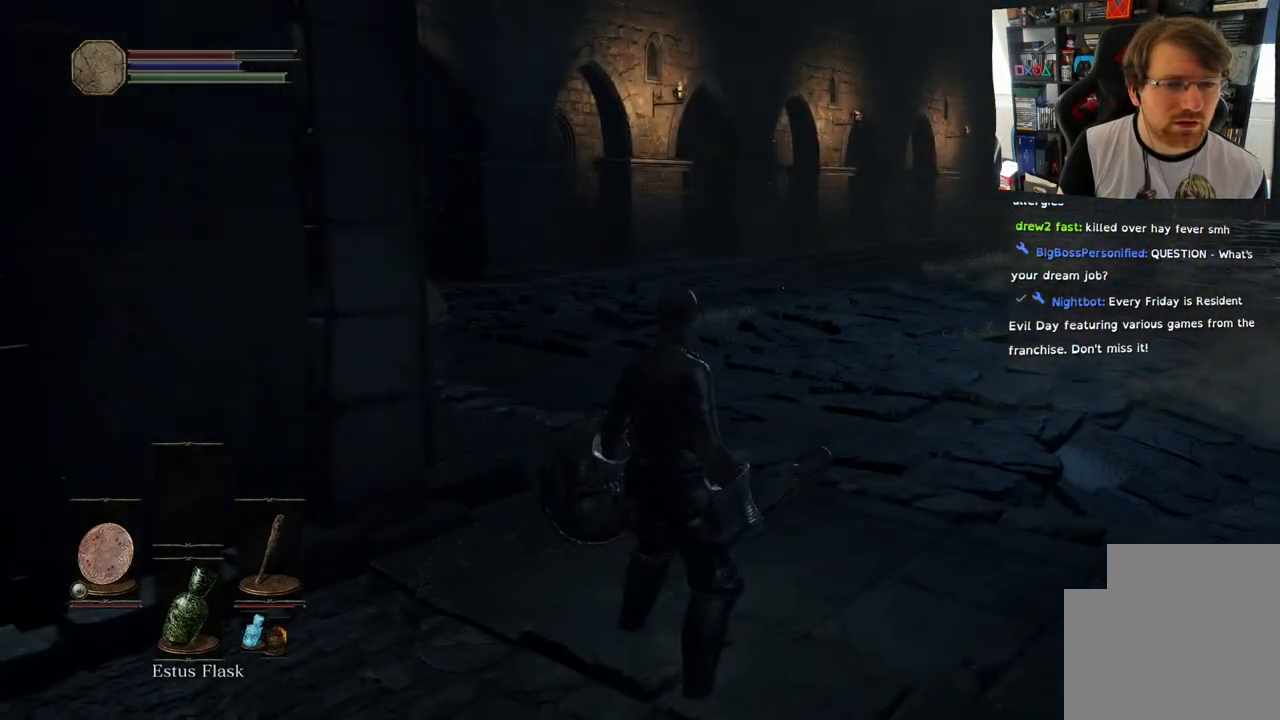
{"buttons": [], "left_stick": "up-right", "right_stick": "left", "events": [[67, "left_stick", "up"], [233, "left_stick", "up-right"], [267, "right_stick", "left"]]}
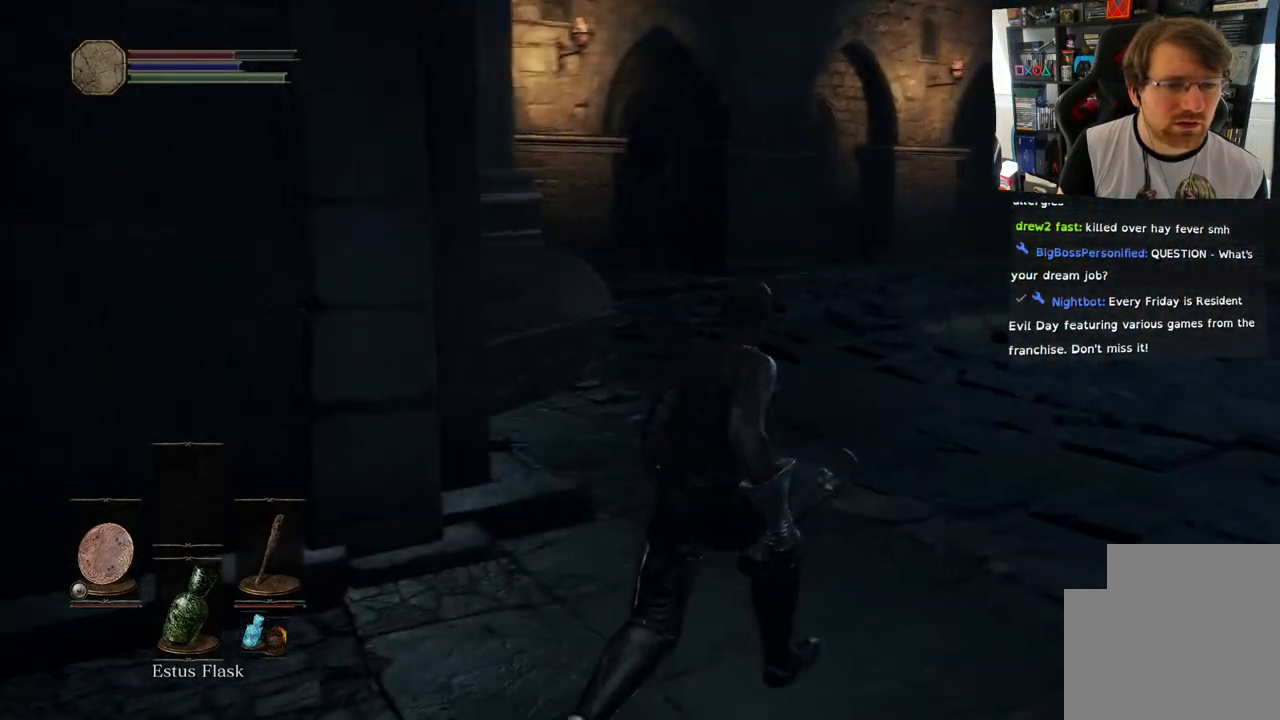
{"buttons": [], "left_stick": "center", "right_stick": "right", "events": [[183, "left_stick", "up"], [300, "left_stick", "center"], [367, "right_stick", "right"]]}
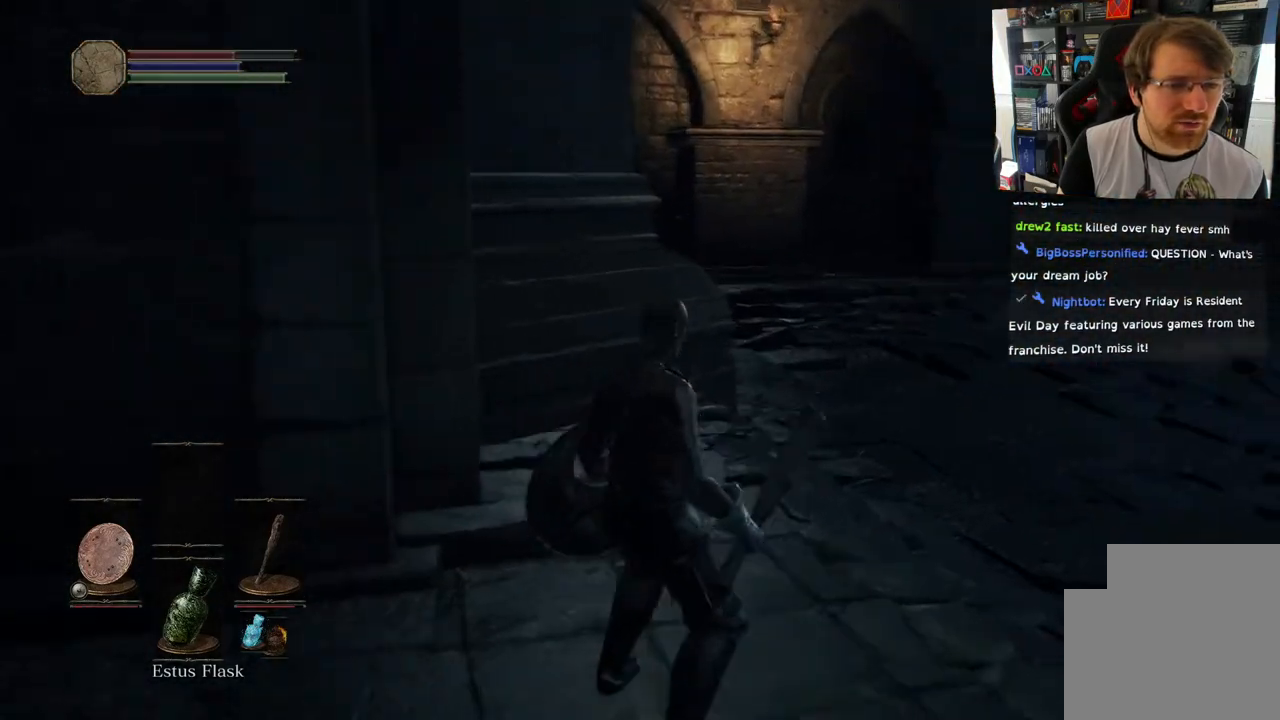
{"buttons": [], "left_stick": "up-right", "right_stick": "right", "events": [[133, "left_stick", "up-right"]]}
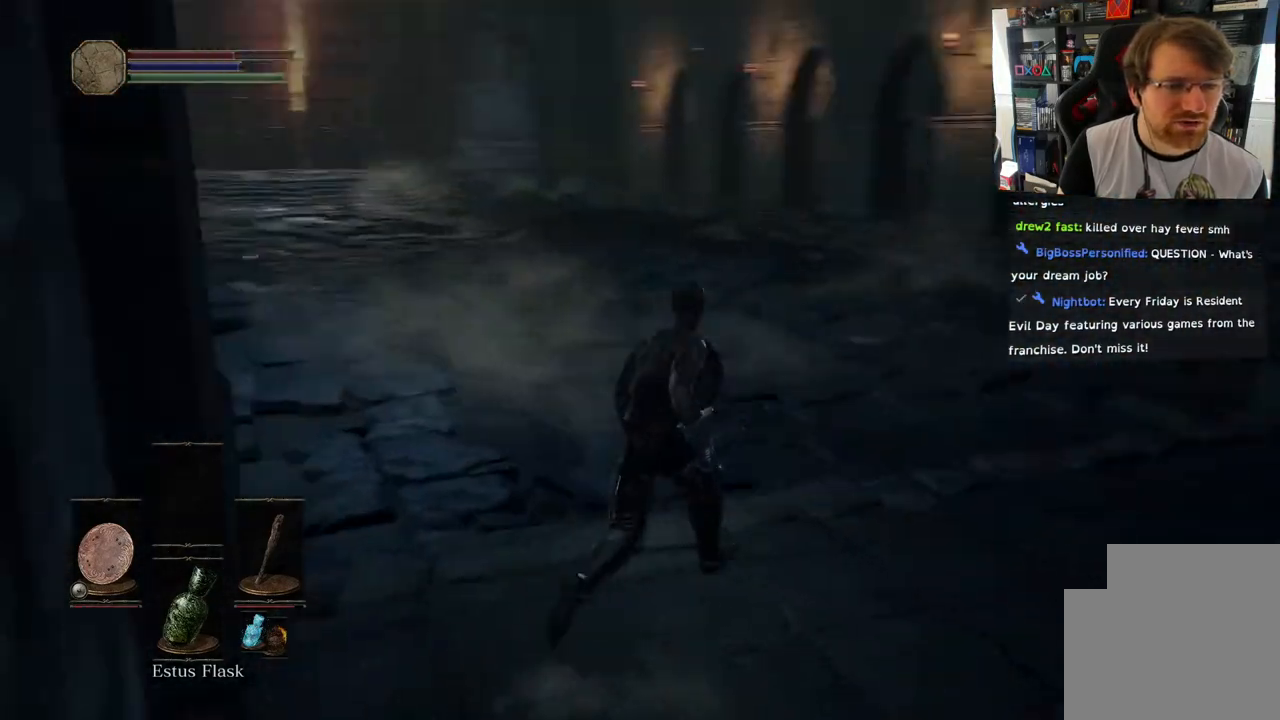
{"buttons": [], "left_stick": "center", "right_stick": "right", "events": [[333, "left_stick", "center"]]}
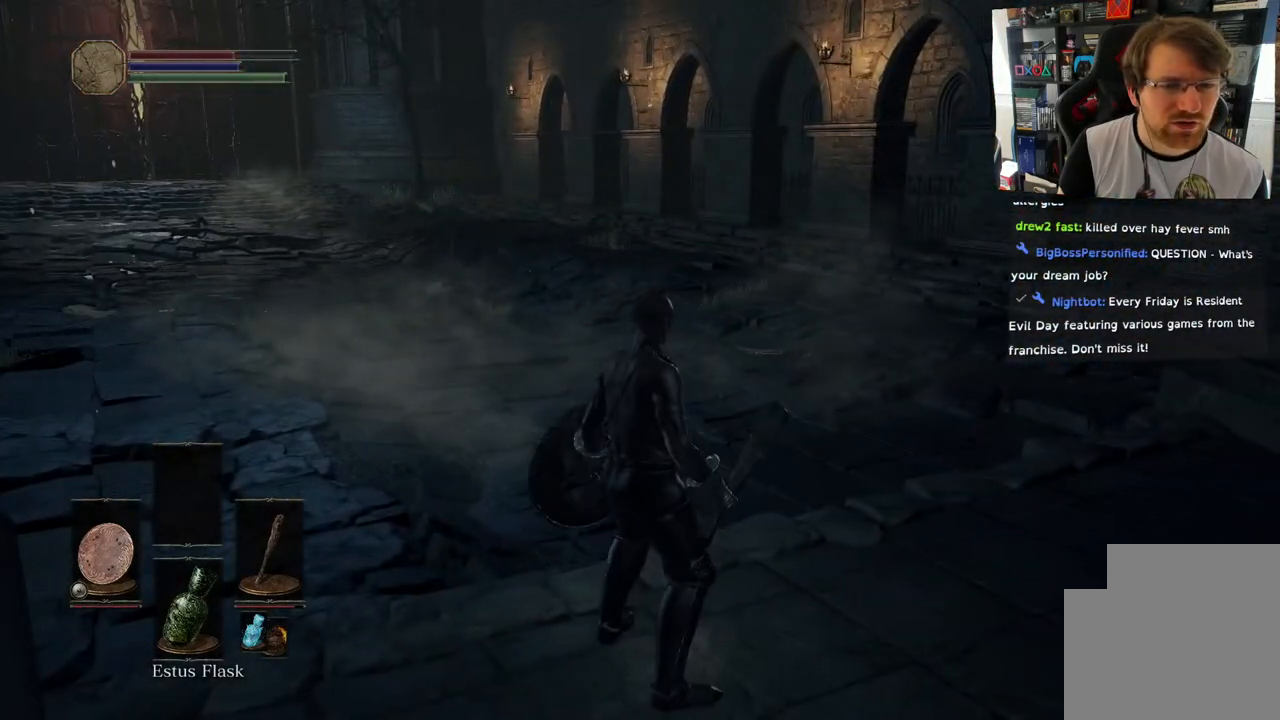
{"buttons": [], "left_stick": "center", "right_stick": "center", "events": [[350, "right_stick", "center"]]}
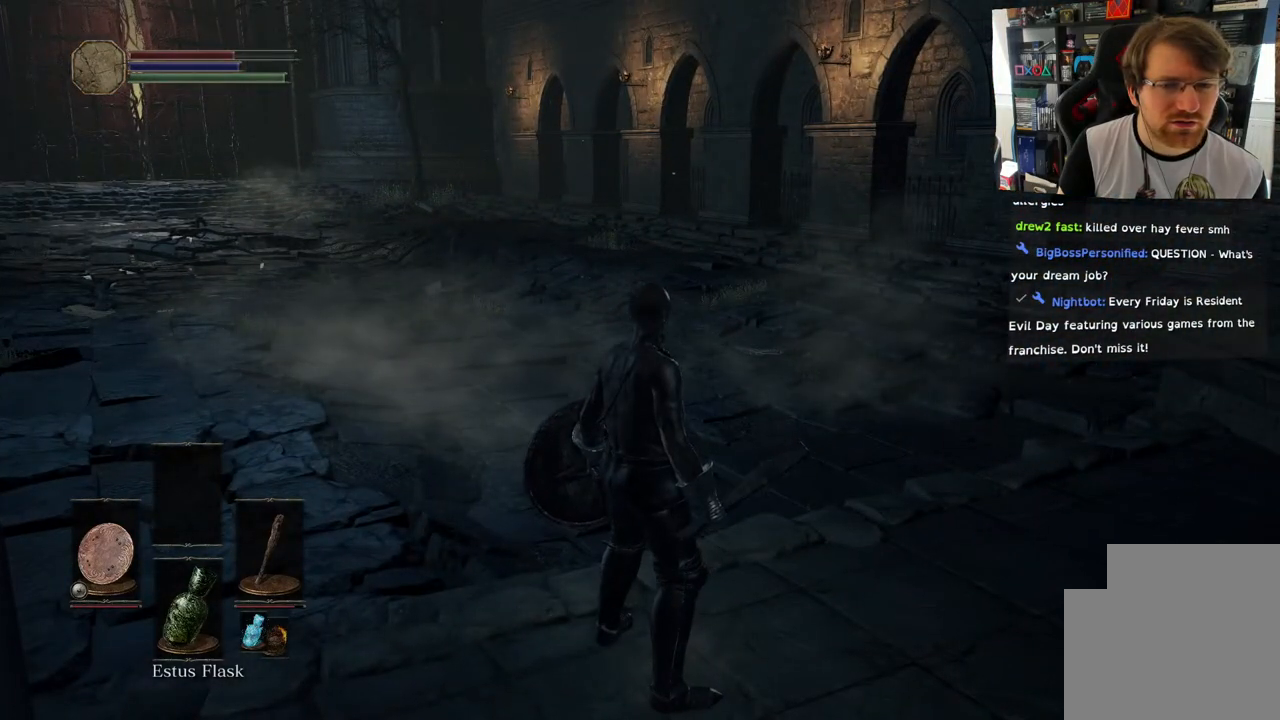
{"buttons": [], "left_stick": "center", "right_stick": "center", "events": [[67, "right_stick", "down-left"], [83, "left_stick", "up"], [333, "left_stick", "center"], [433, "right_stick", "center"]]}
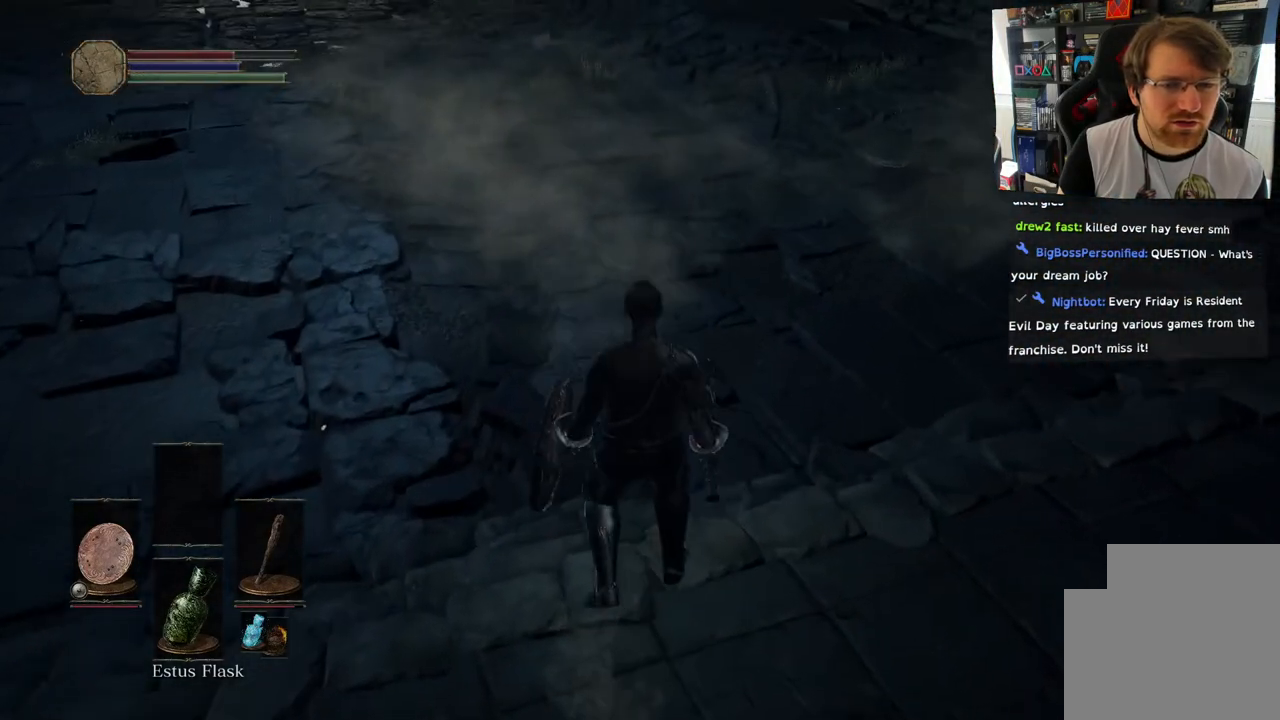
{"buttons": [], "left_stick": "center", "right_stick": "up", "events": [[483, "right_stick", "up"]]}
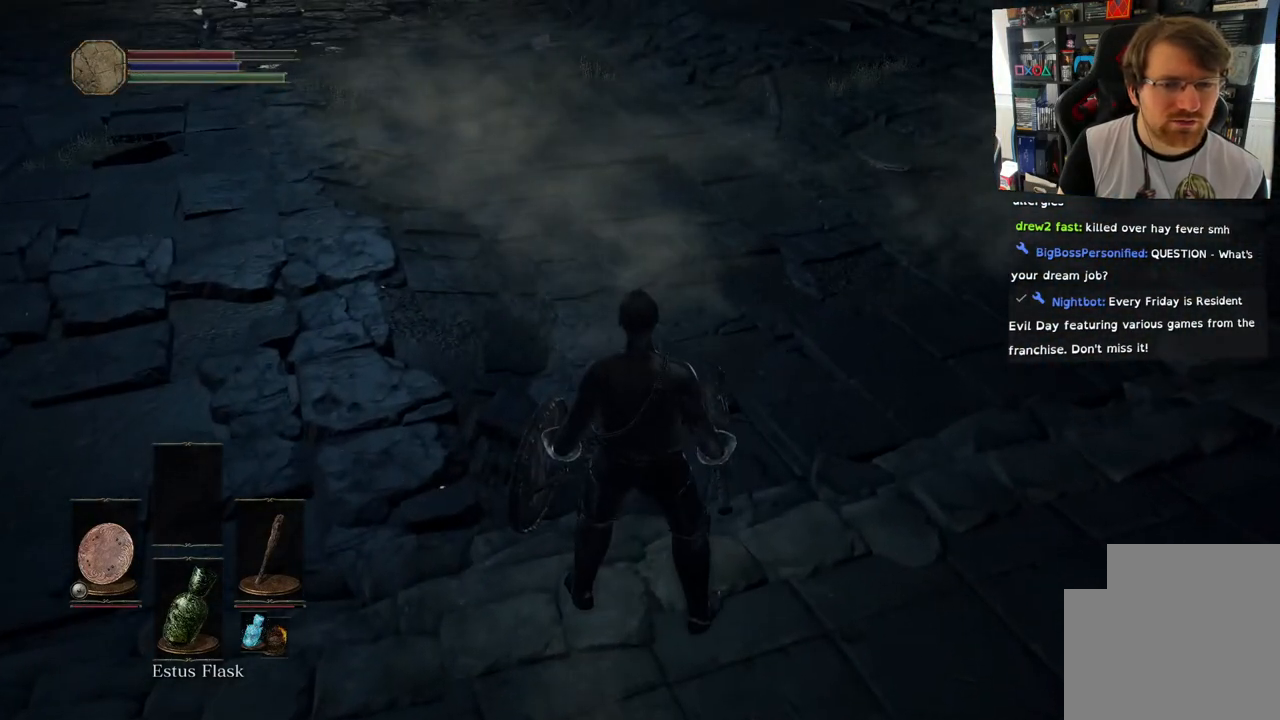
{"buttons": [], "left_stick": "center", "right_stick": "up", "events": []}
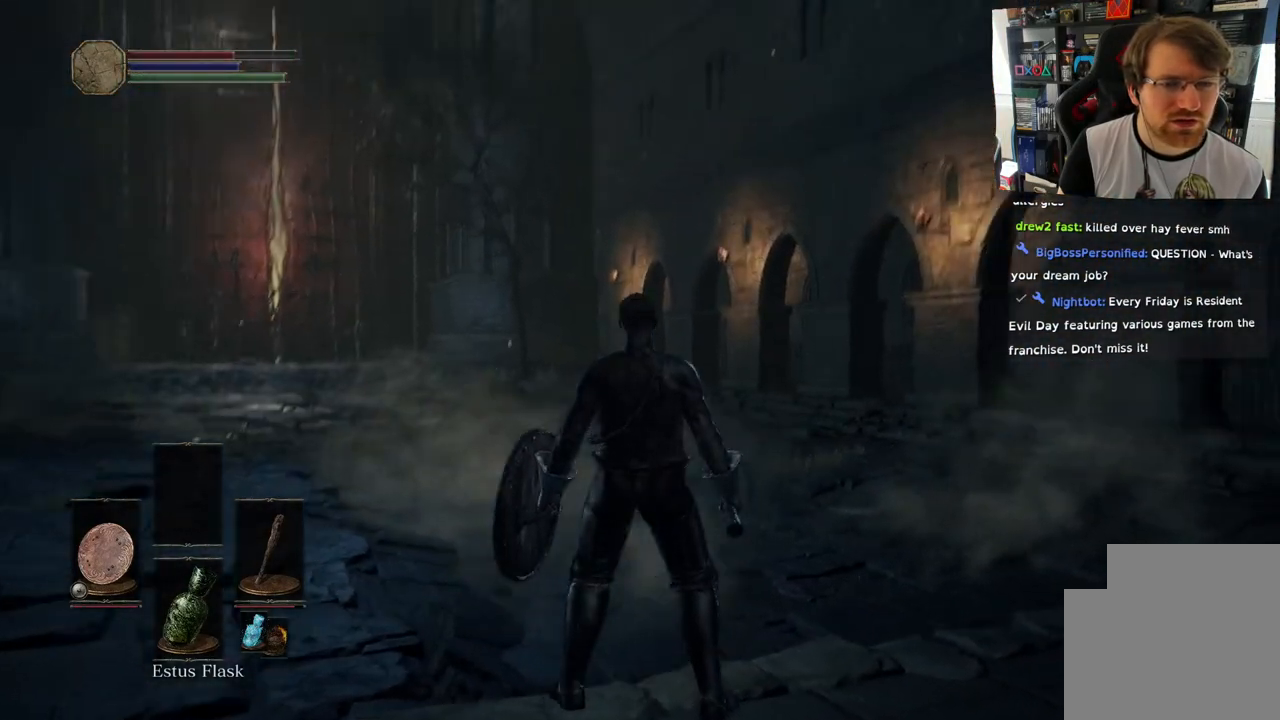
{"buttons": [], "left_stick": "center", "right_stick": "up", "events": []}
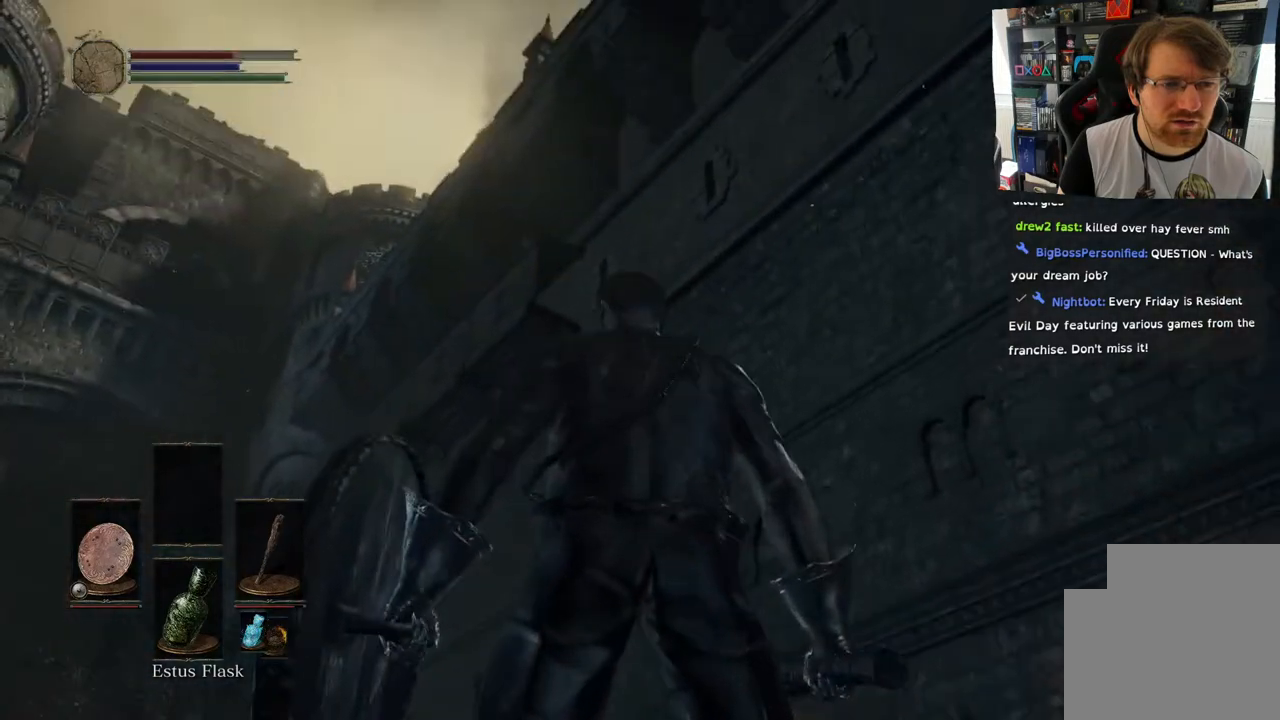
{"buttons": [], "left_stick": "center", "right_stick": "up-left", "events": [[283, "right_stick", "up-left"]]}
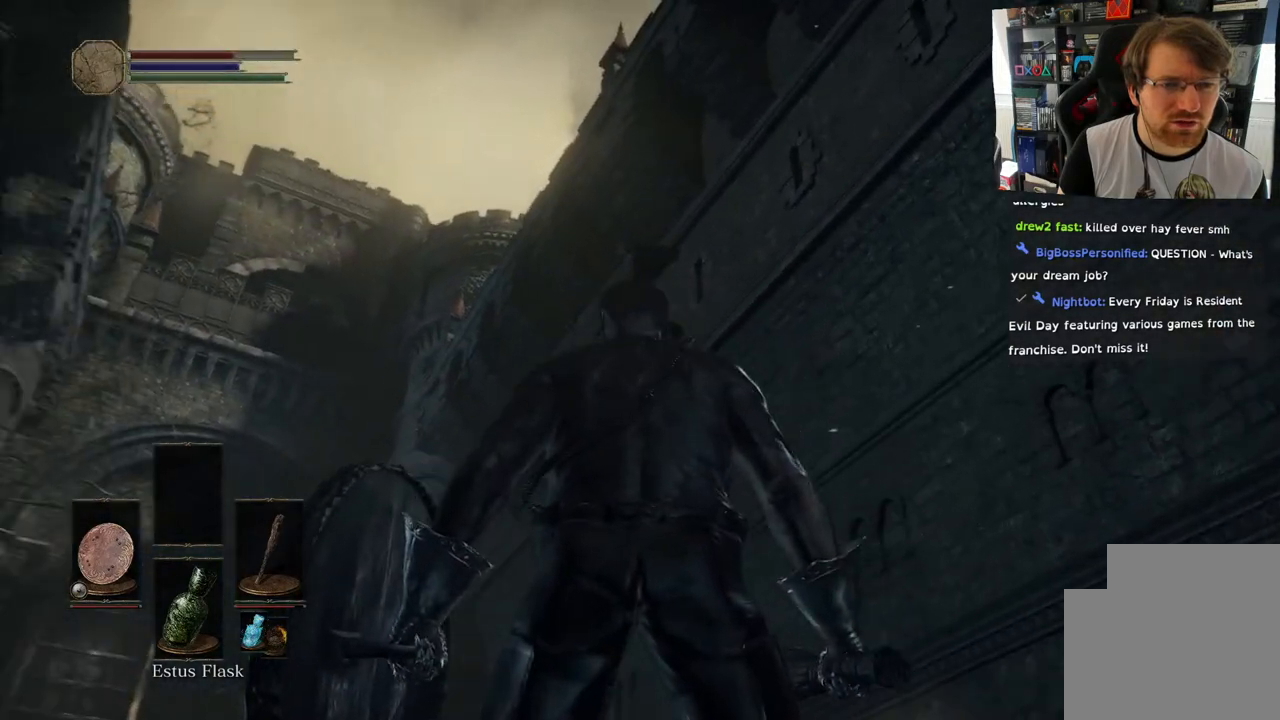
{"buttons": [], "left_stick": "center", "right_stick": "up-left", "events": []}
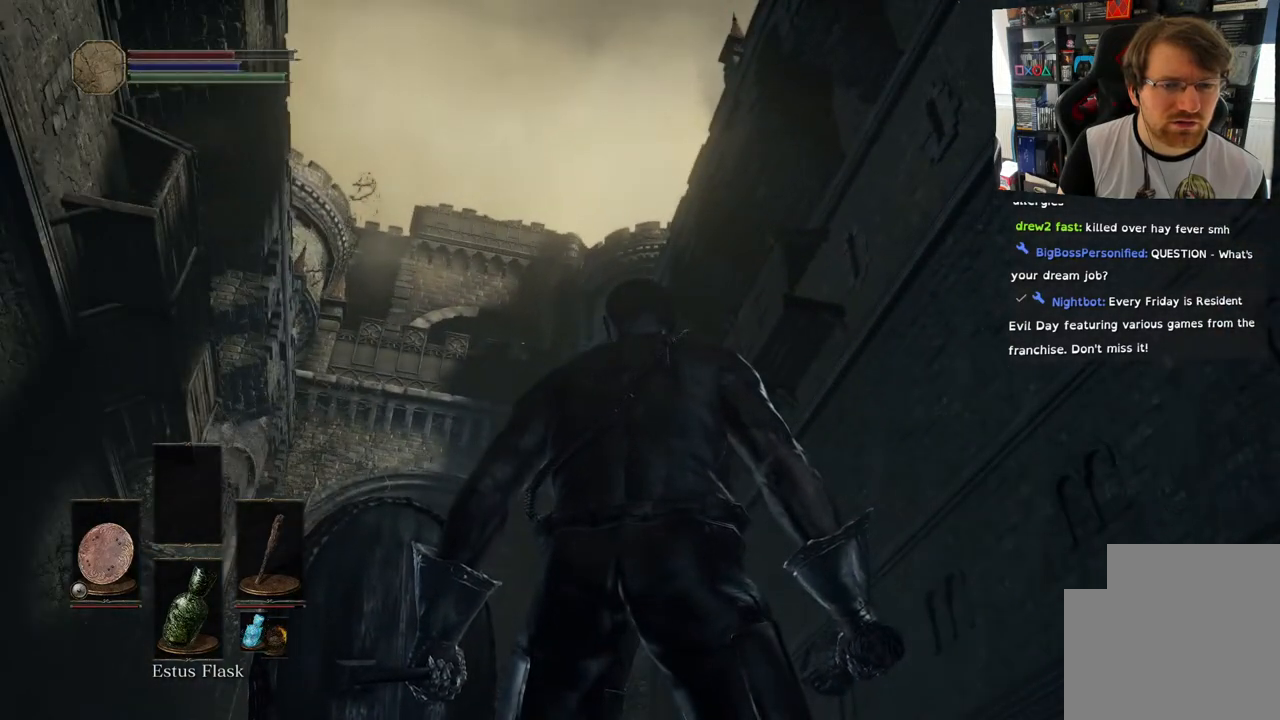
{"buttons": [], "left_stick": "center", "right_stick": "down", "events": [[233, "right_stick", "down-left"], [283, "right_stick", "down"]]}
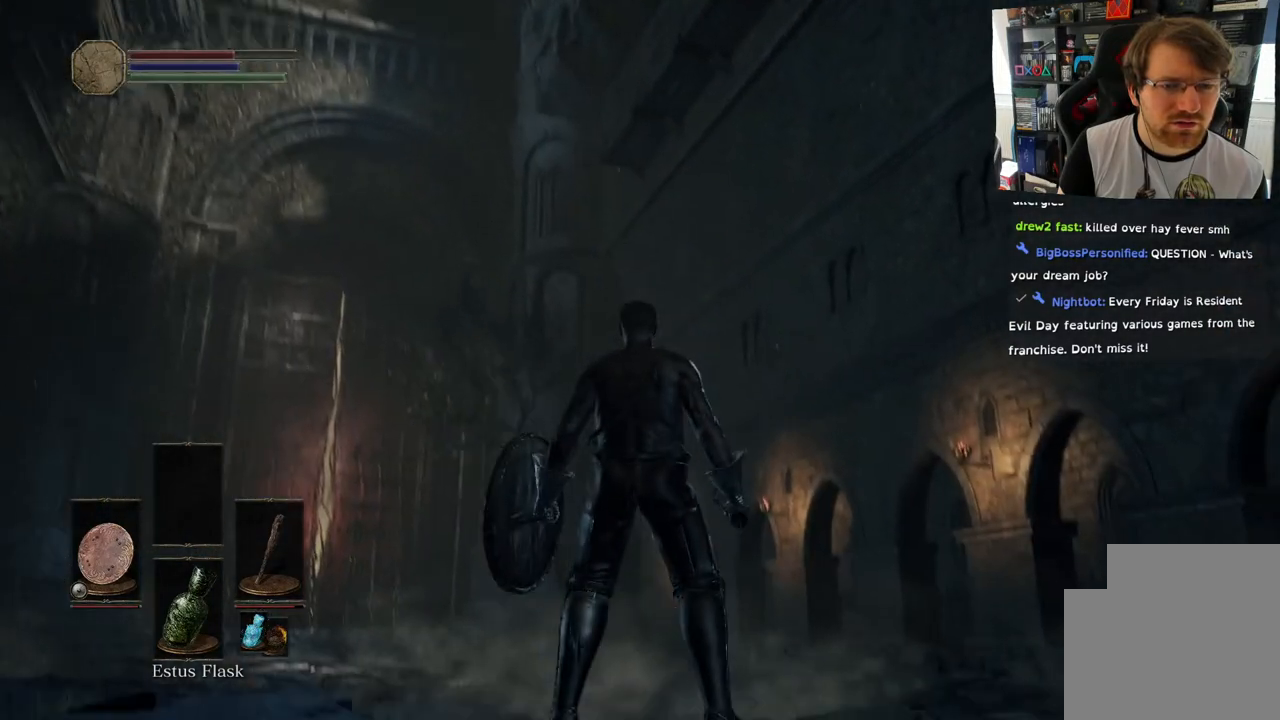
{"buttons": [], "left_stick": "center", "right_stick": "right", "events": [[50, "right_stick", "down-right"], [467, "right_stick", "right"]]}
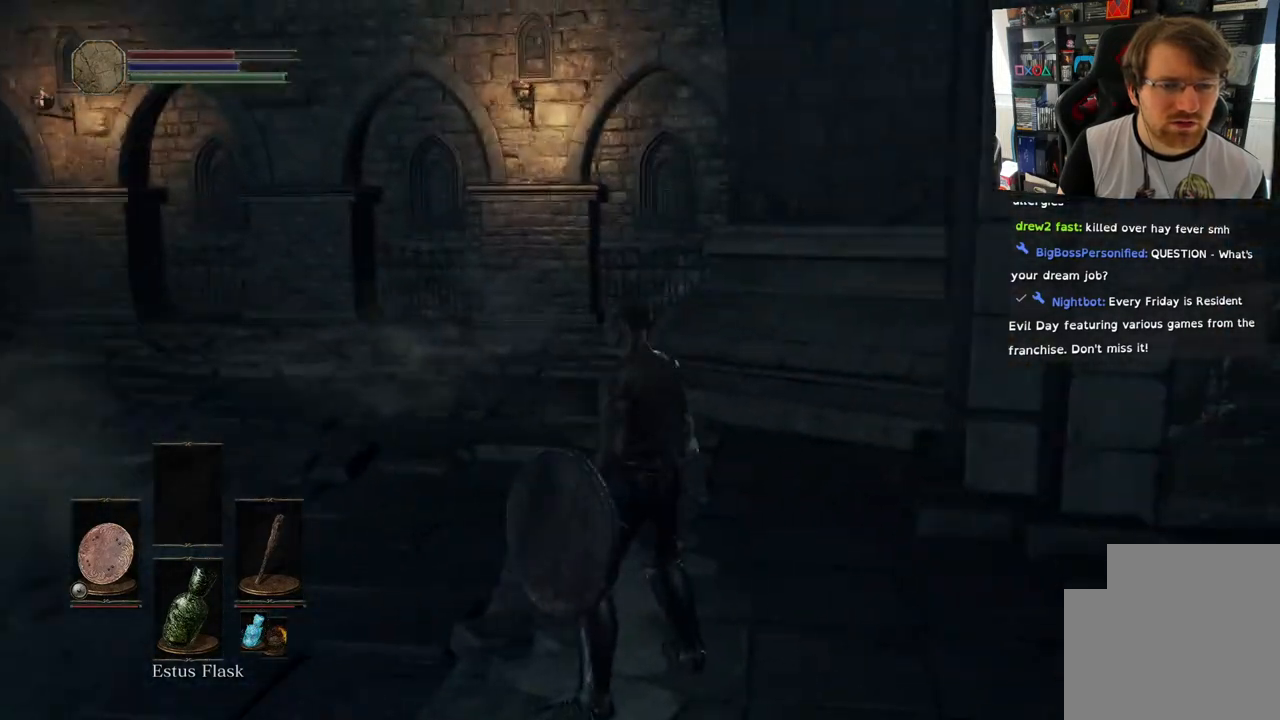
{"buttons": [], "left_stick": "center", "right_stick": "right", "events": []}
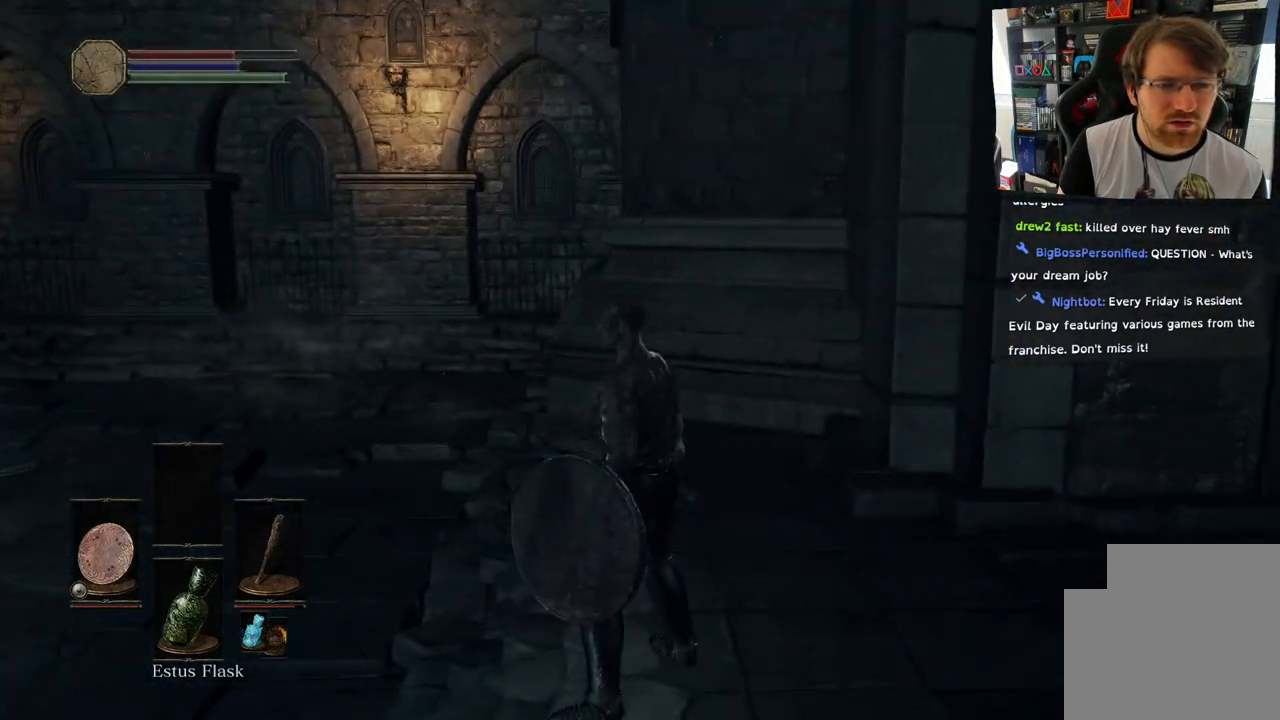
{"buttons": [], "left_stick": "center", "right_stick": "left", "events": [[67, "right_stick", "center"], [117, "right_stick", "left"]]}
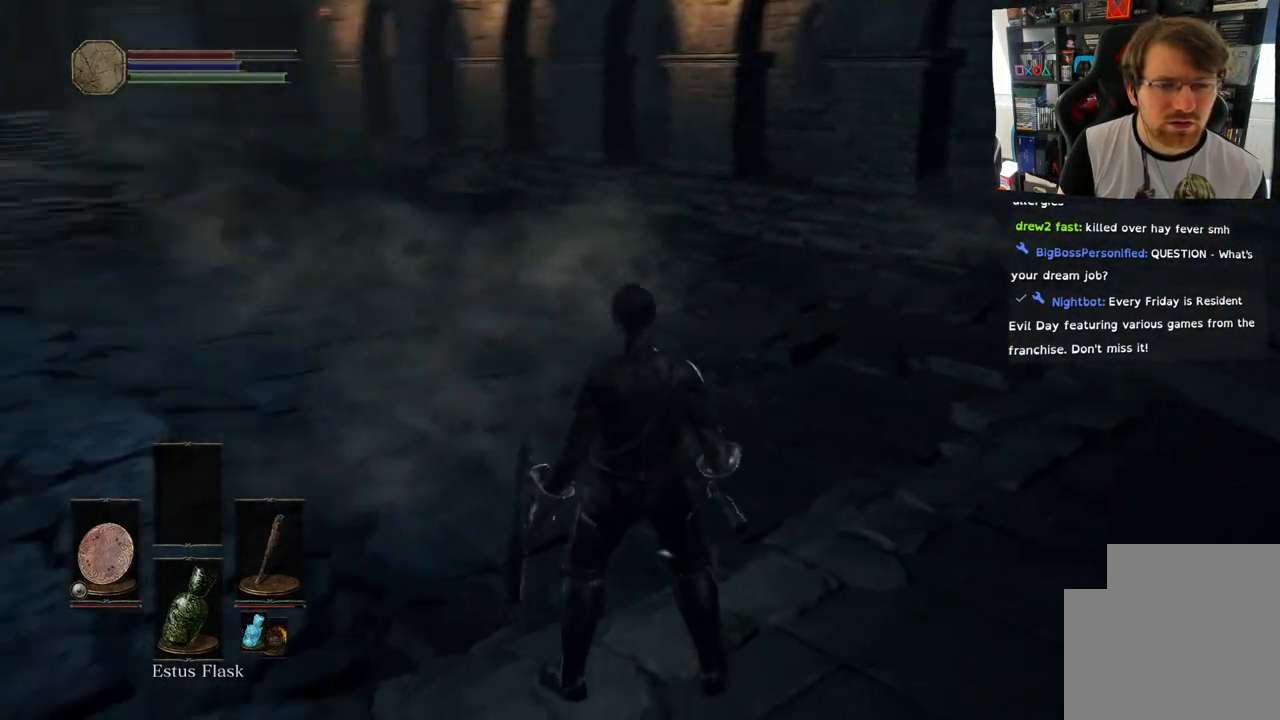
{"buttons": [], "left_stick": "center", "right_stick": "up", "events": [[333, "right_stick", "center"], [400, "right_stick", "up"]]}
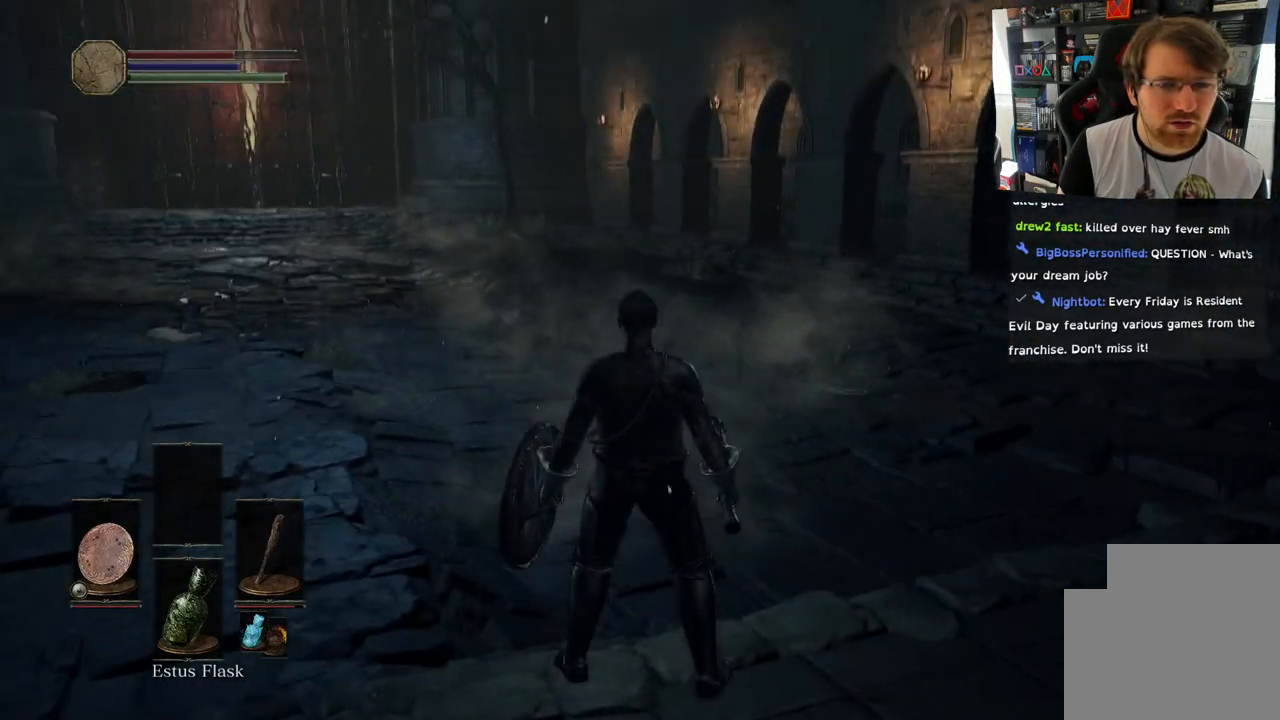
{"buttons": [], "left_stick": "center", "right_stick": "center", "events": [[17, "right_stick", "center"]]}
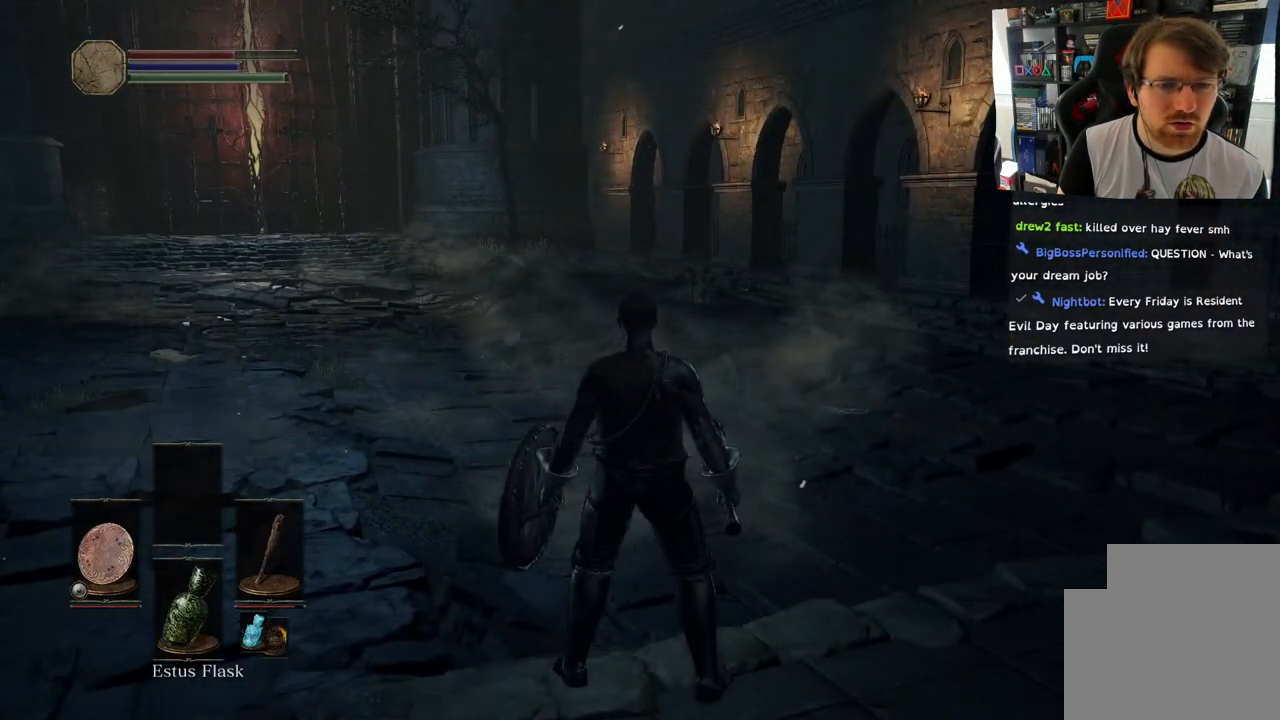
{"buttons": [], "left_stick": "center", "right_stick": "center", "events": []}
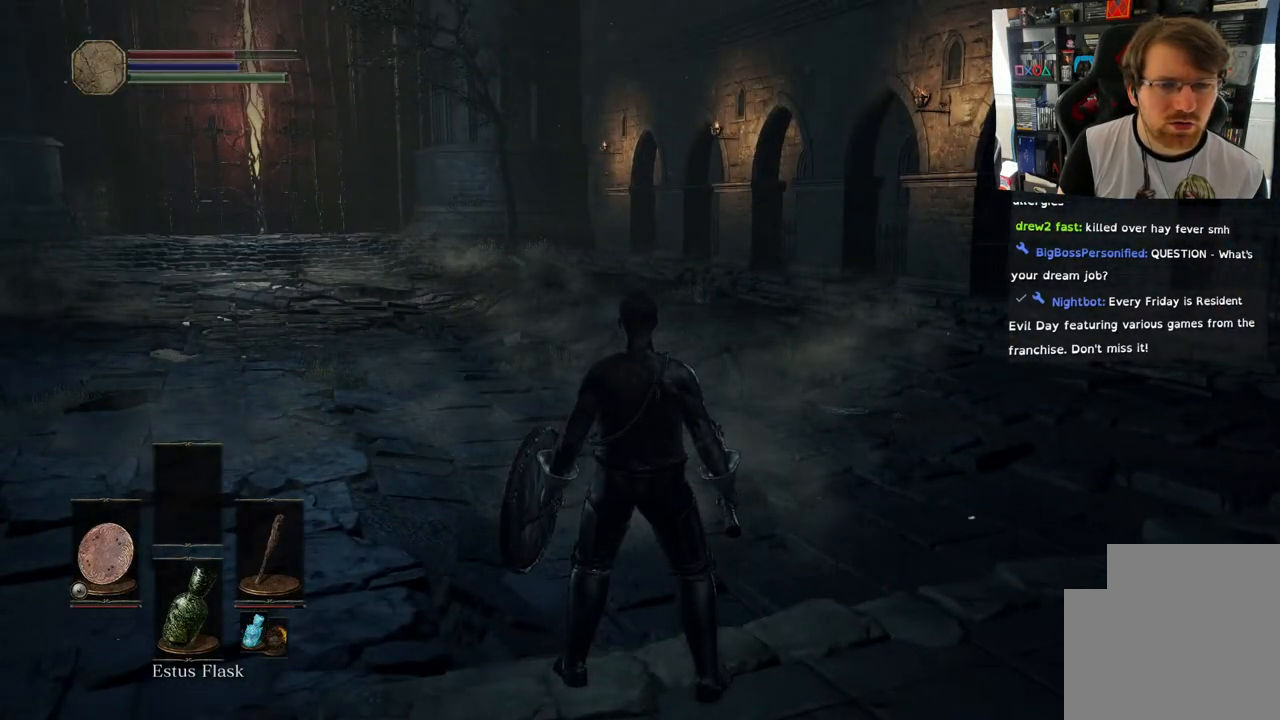
{"buttons": [], "left_stick": "up", "right_stick": "left", "events": [[250, "right_stick", "left"], [300, "left_stick", "up"]]}